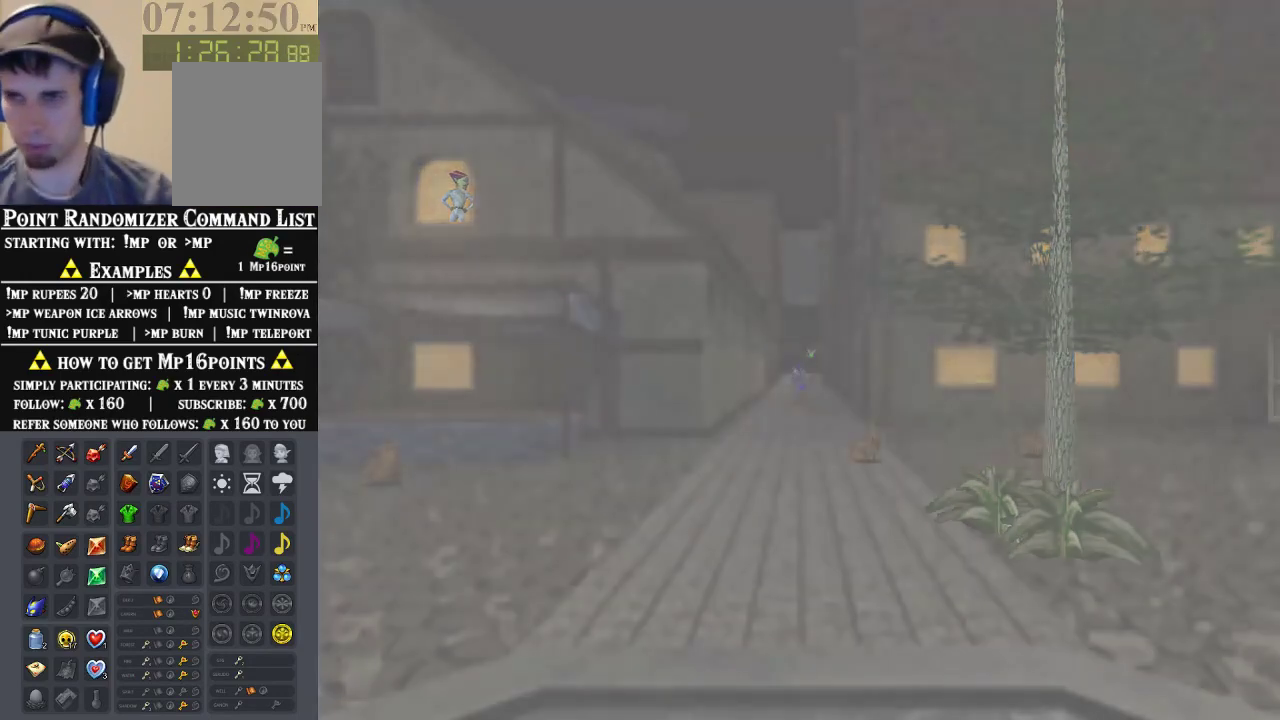
Gameplay with a controller (Nintendo layout); each line is a JSON object with the inputs held at the frame after it (dt_ms = milliseconds from this image to that frame). "events" lists button and stick changes between this image and that frame as [ms after this image, input, new state], when the widget could be followed in between. Not read: L1 L3 R1 R3.
{"dt_ms": 500, "buttons": [], "left_stick": "center", "events": []}
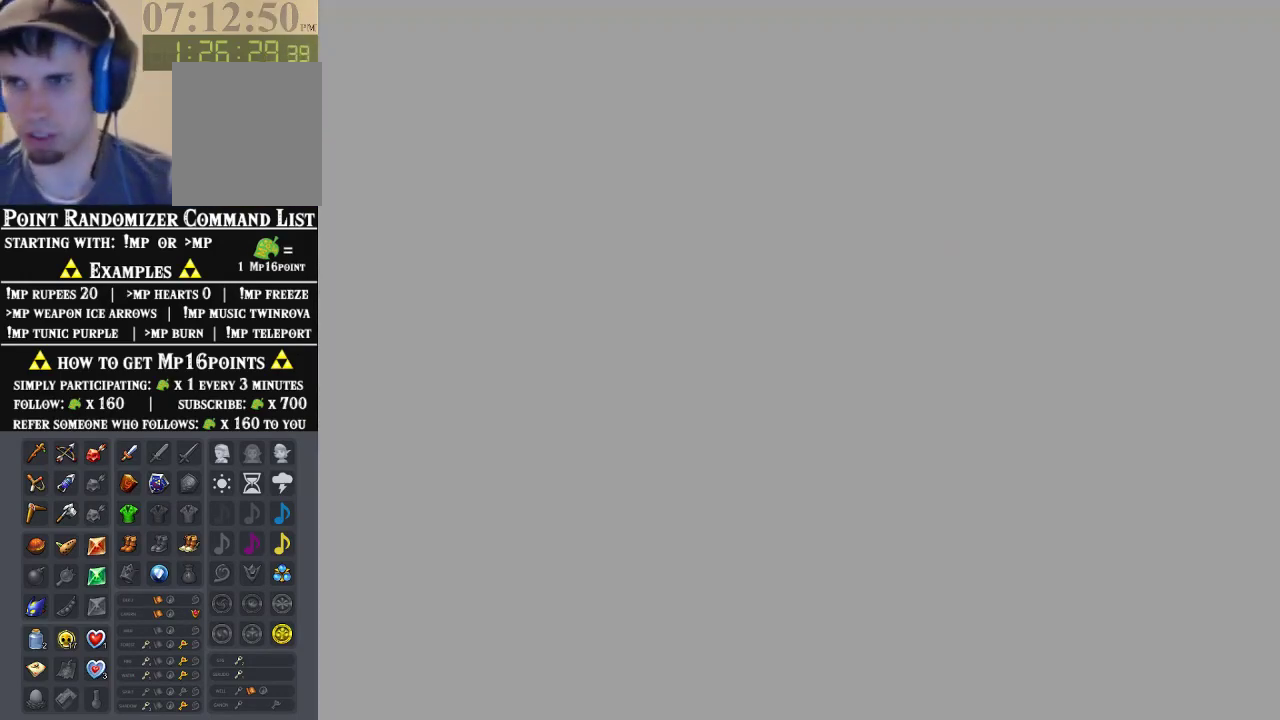
{"dt_ms": 500, "buttons": [], "left_stick": "center", "events": []}
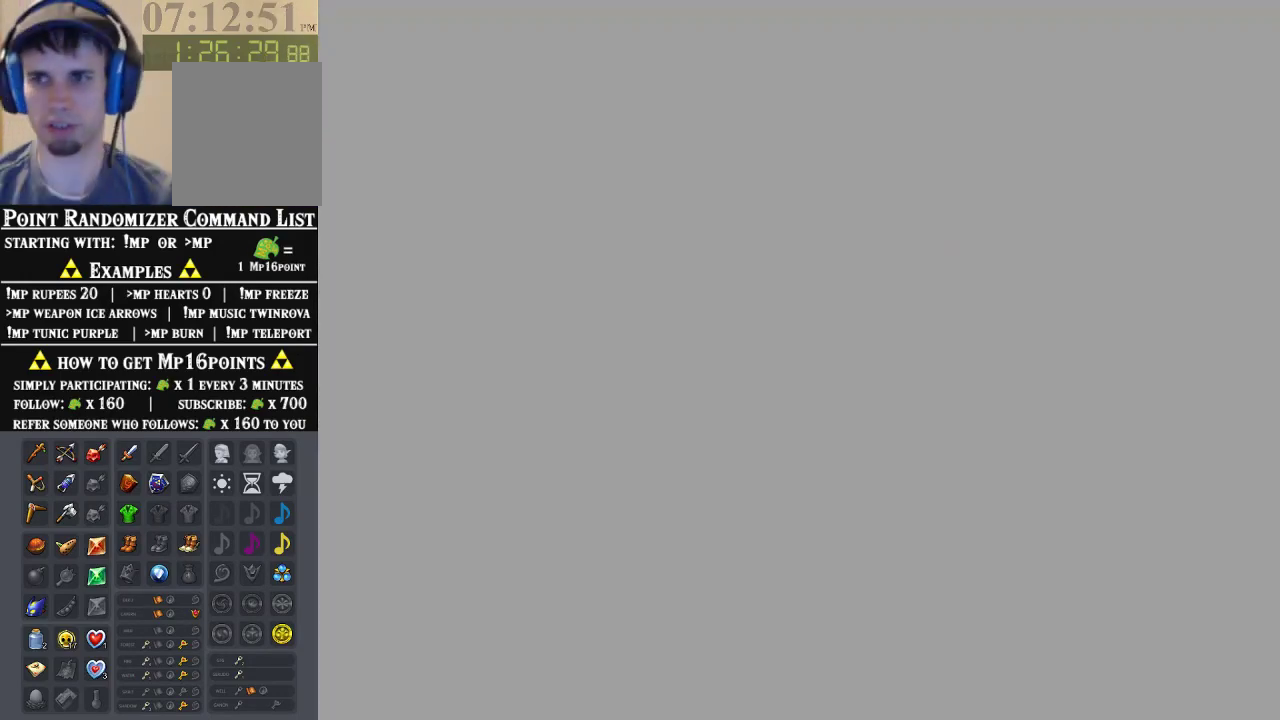
{"dt_ms": 500, "buttons": [], "left_stick": "up-right", "events": [[167, "left_stick", "up-right"]]}
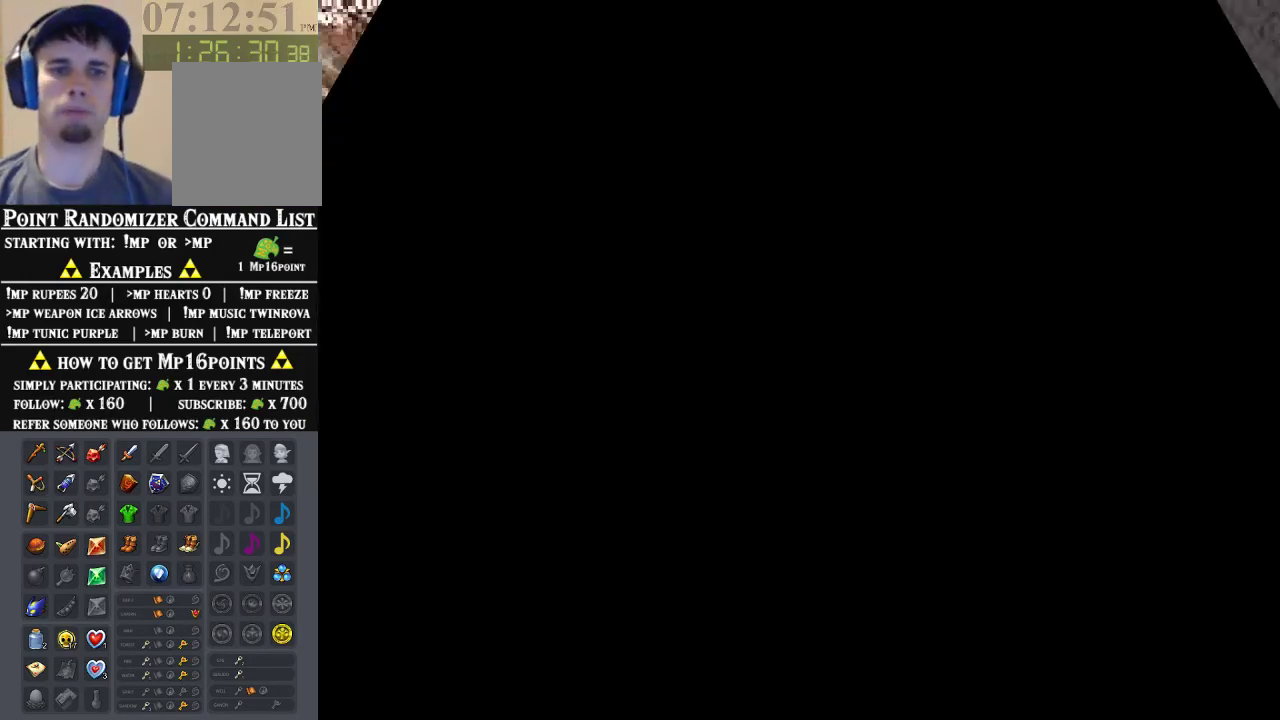
{"dt_ms": 500, "buttons": [], "left_stick": "up-right", "events": []}
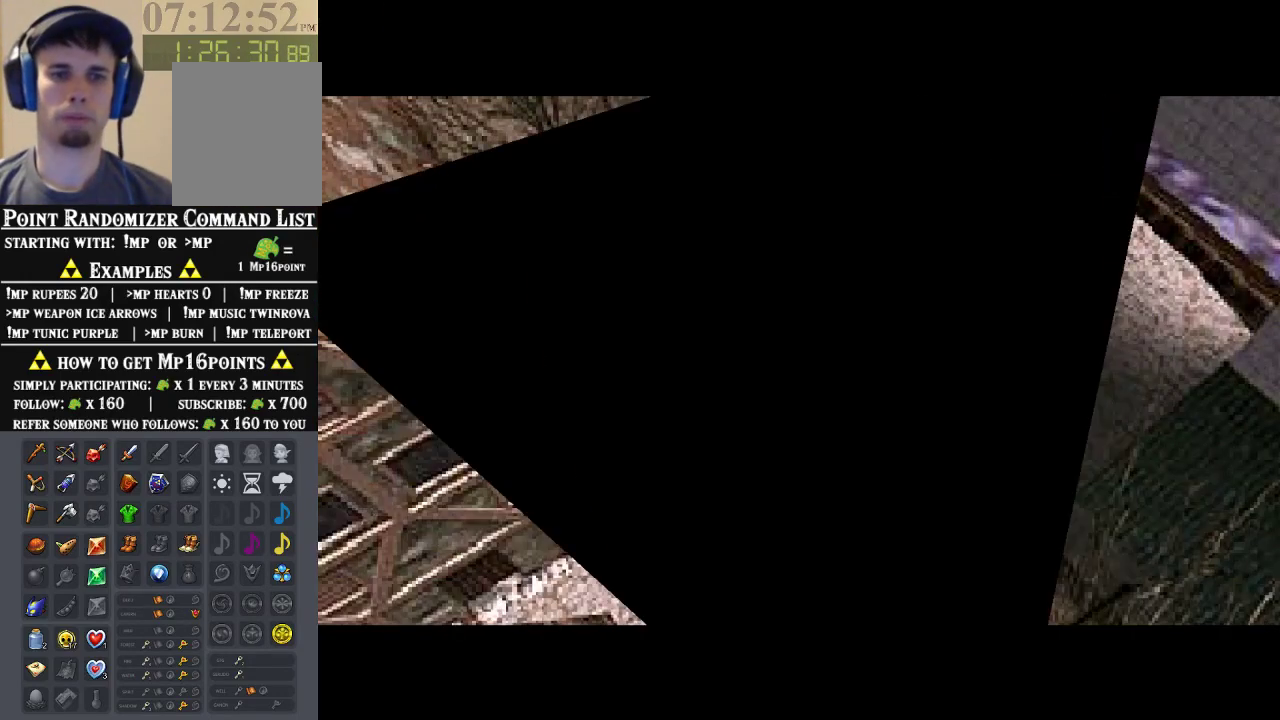
{"dt_ms": 500, "buttons": [], "left_stick": "up-right", "events": [[333, "A", "down"], [500, "A", "up"]]}
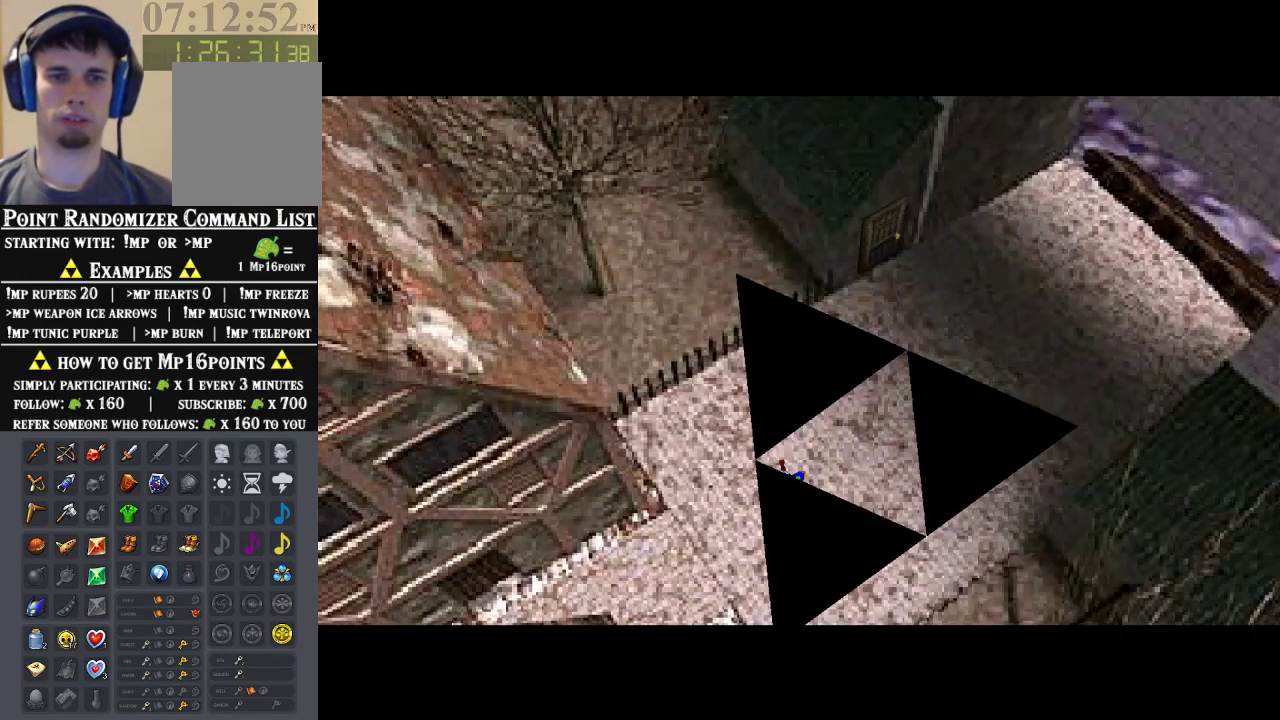
{"dt_ms": 500, "buttons": [], "left_stick": "up-right", "events": [[67, "A", "down"], [200, "A", "up"]]}
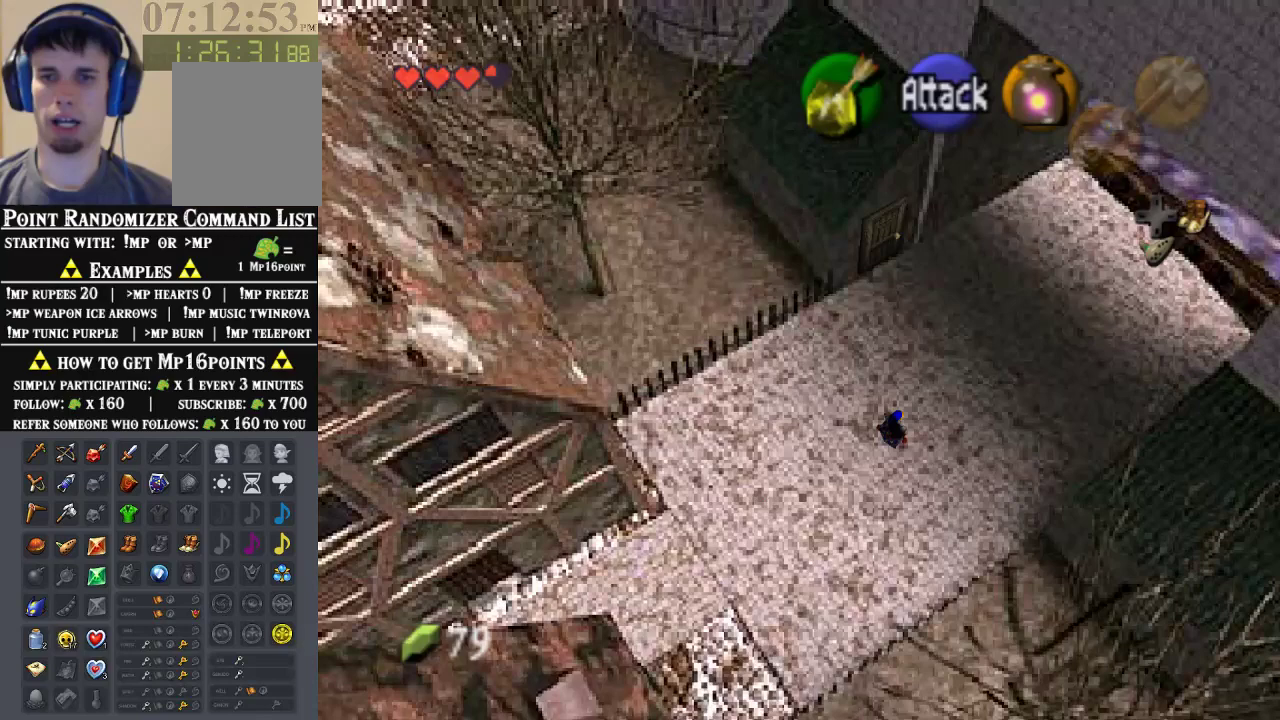
{"dt_ms": 500, "buttons": [], "left_stick": "up-right", "events": [[133, "A", "down"], [367, "A", "up"]]}
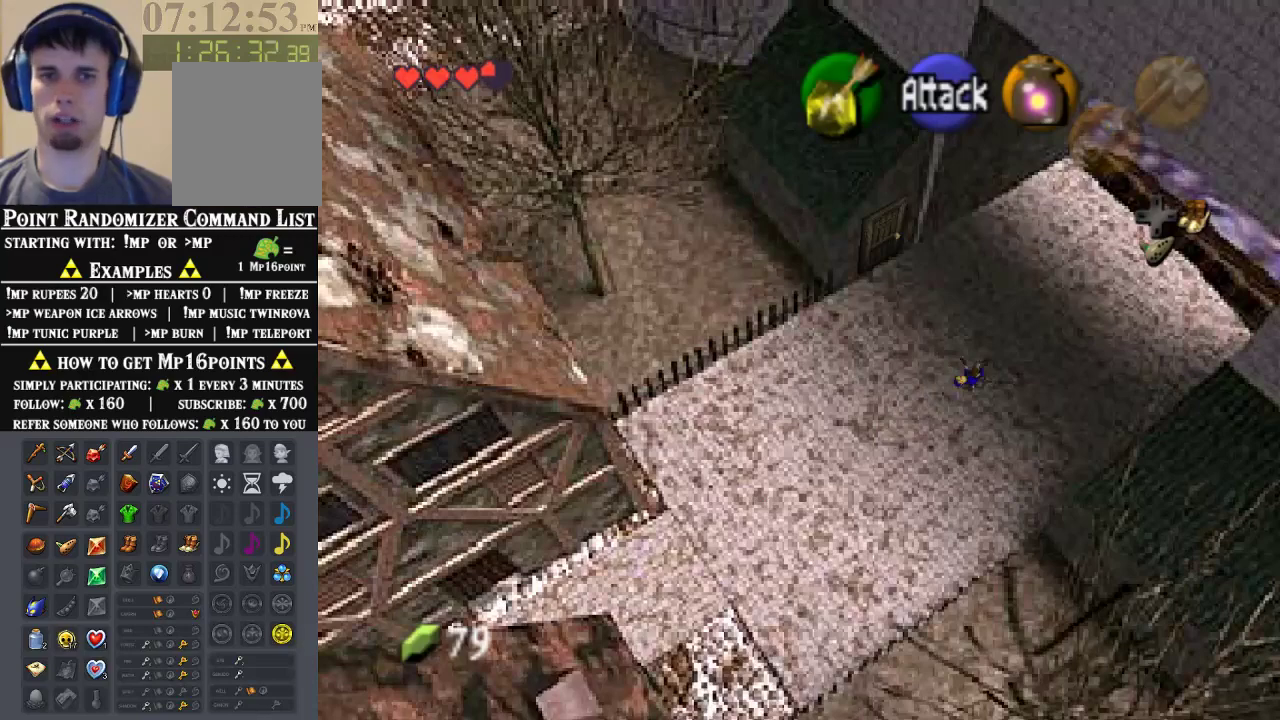
{"dt_ms": 500, "buttons": ["A"], "left_stick": "up-right", "events": [[367, "A", "down"]]}
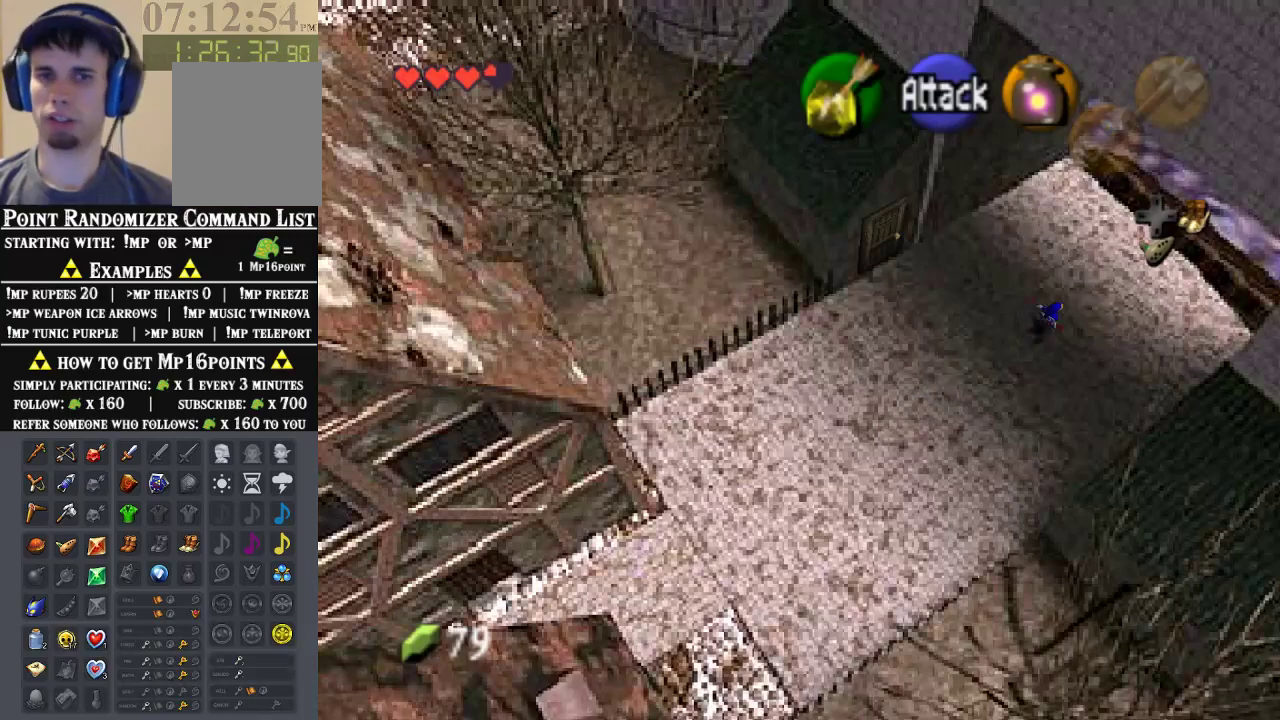
{"dt_ms": 500, "buttons": [], "left_stick": "up-right", "events": [[67, "A", "up"]]}
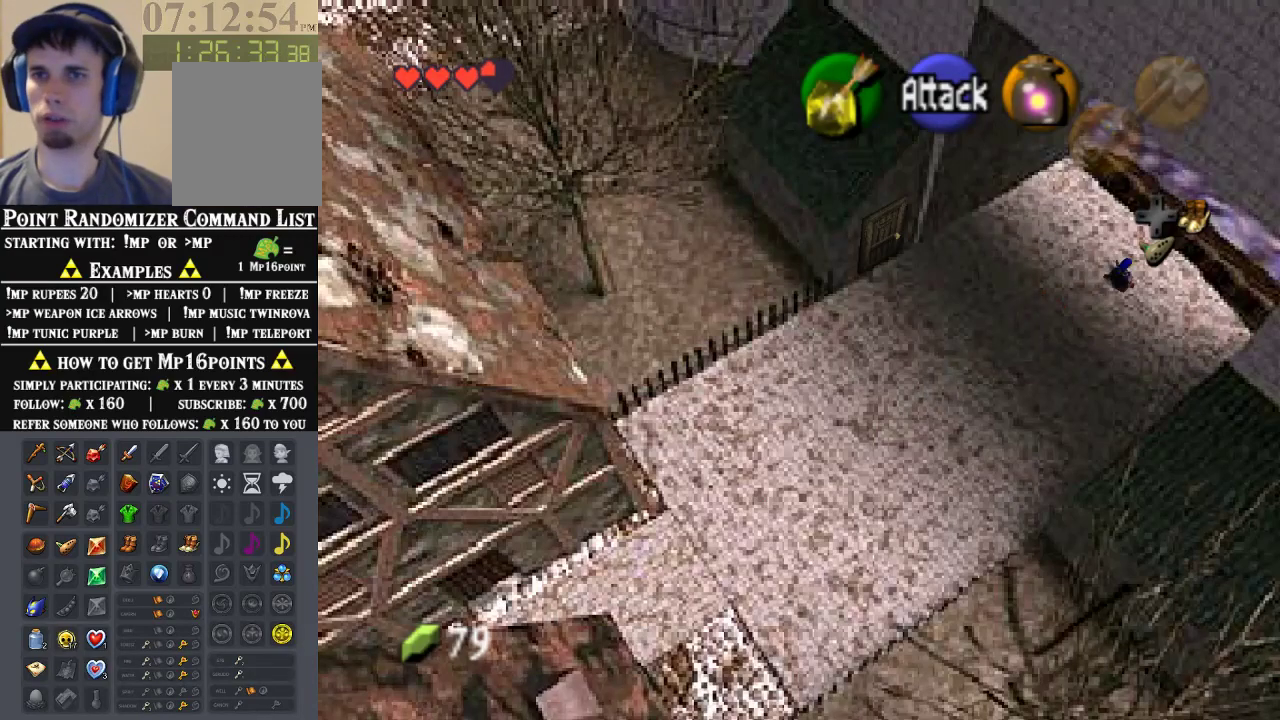
{"dt_ms": 500, "buttons": [], "left_stick": "up-right", "events": [[100, "A", "down"], [267, "A", "up"], [333, "A", "down"], [433, "A", "up"]]}
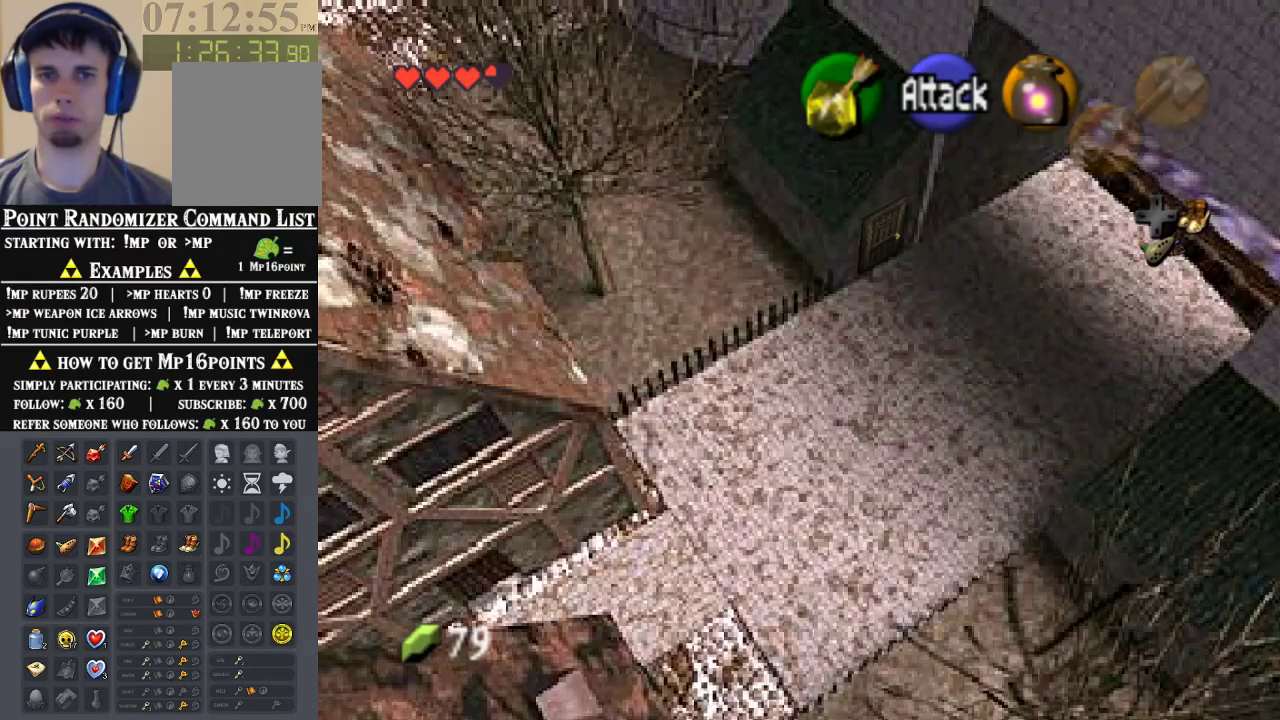
{"dt_ms": 500, "buttons": [], "left_stick": "center", "events": [[400, "left_stick", "center"]]}
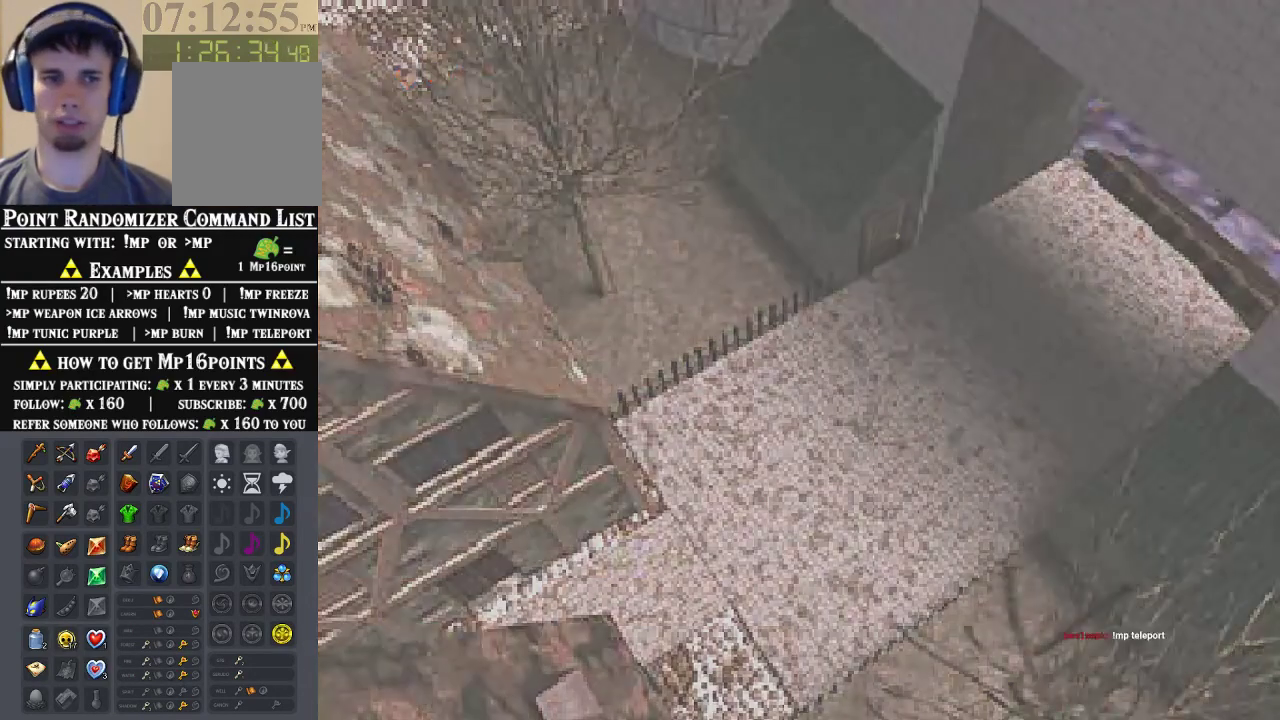
{"dt_ms": 500, "buttons": [], "left_stick": "center", "events": []}
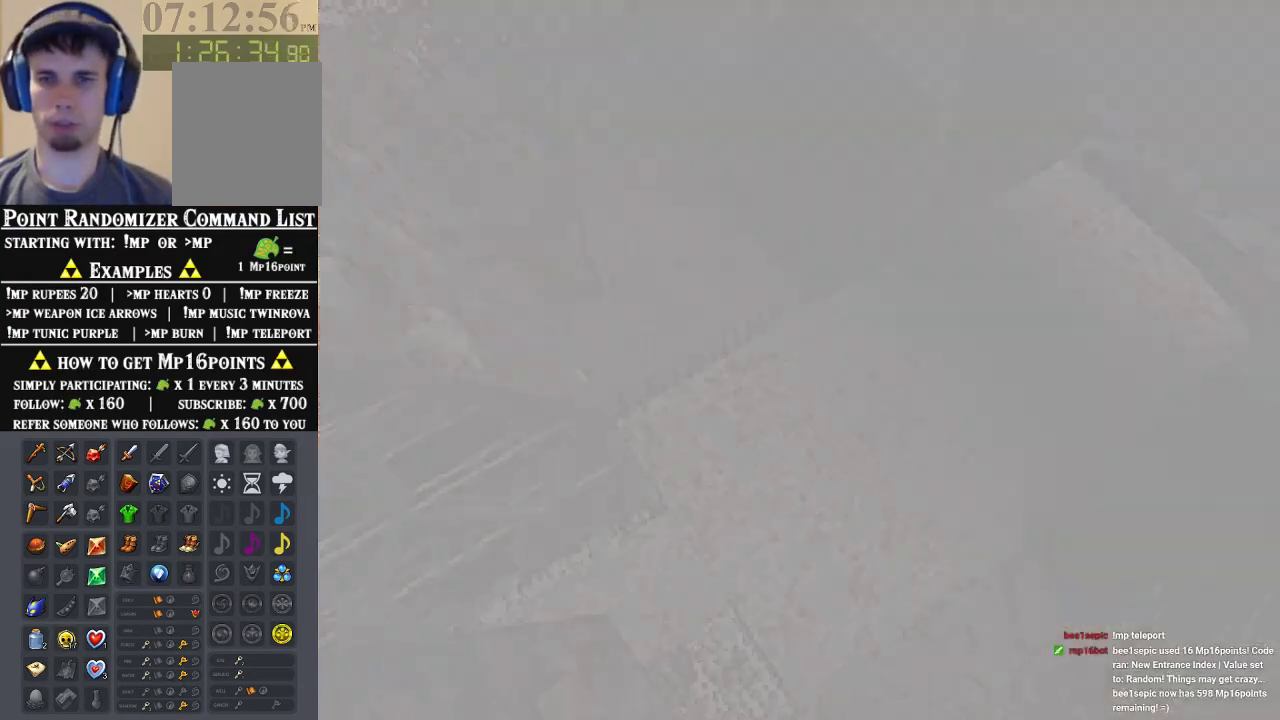
{"dt_ms": 500, "buttons": [], "left_stick": "center", "events": []}
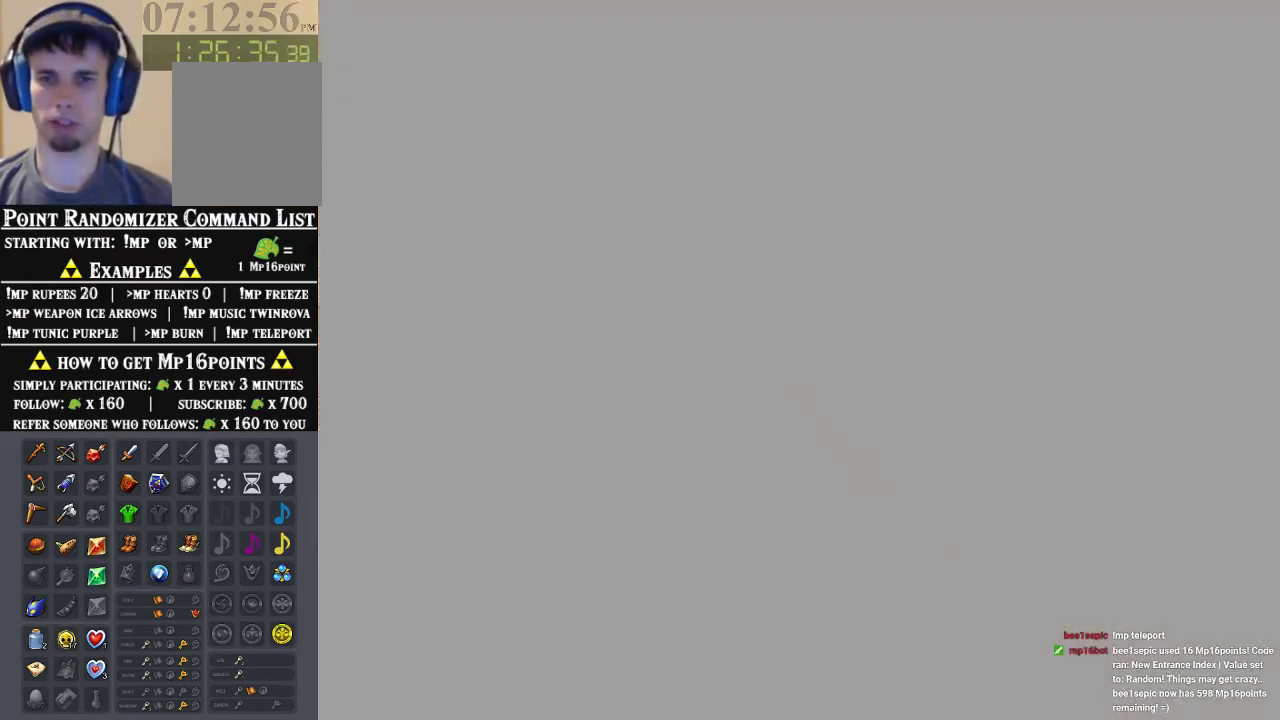
{"dt_ms": 500, "buttons": [], "left_stick": "center", "events": []}
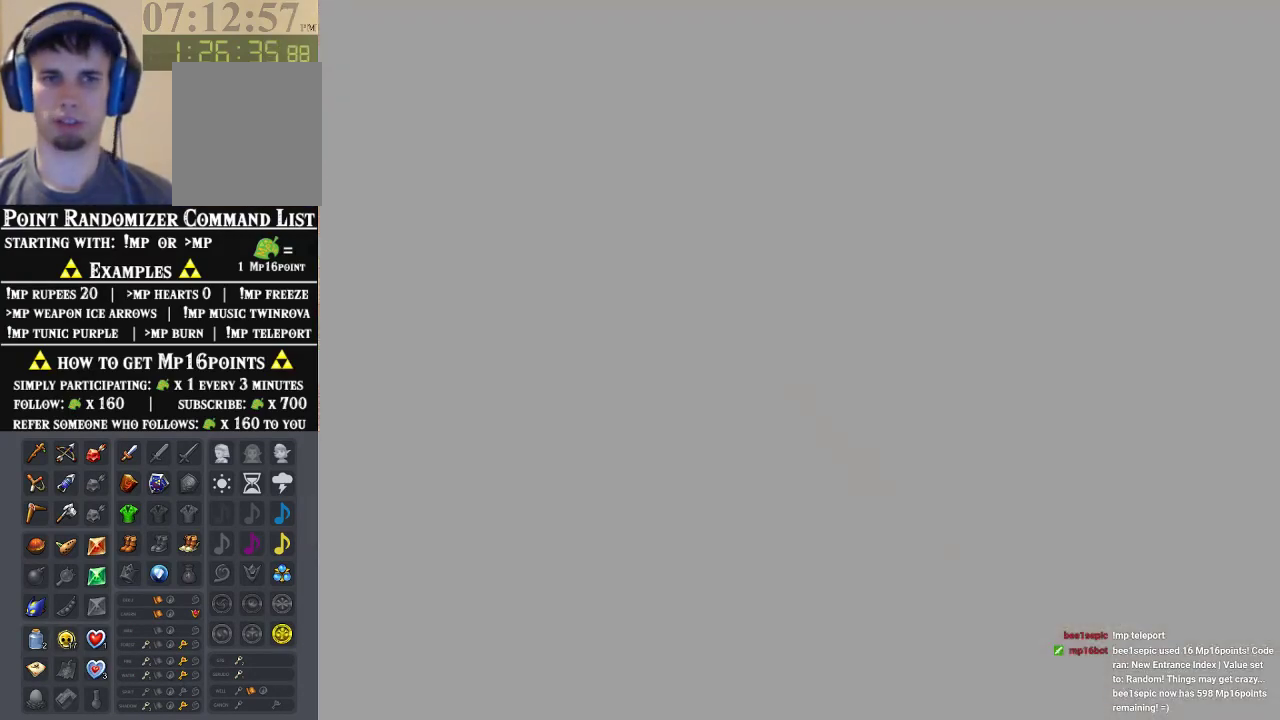
{"dt_ms": 500, "buttons": [], "left_stick": "center", "events": []}
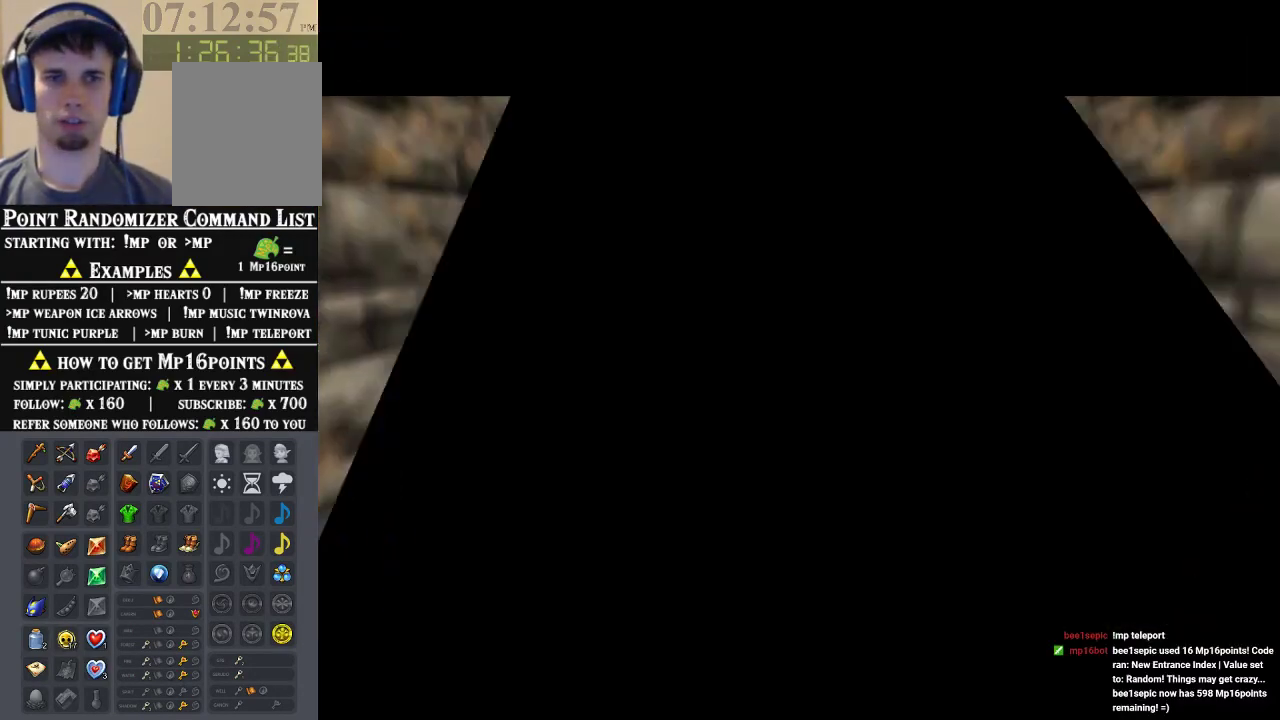
{"dt_ms": 500, "buttons": [], "left_stick": "center", "events": []}
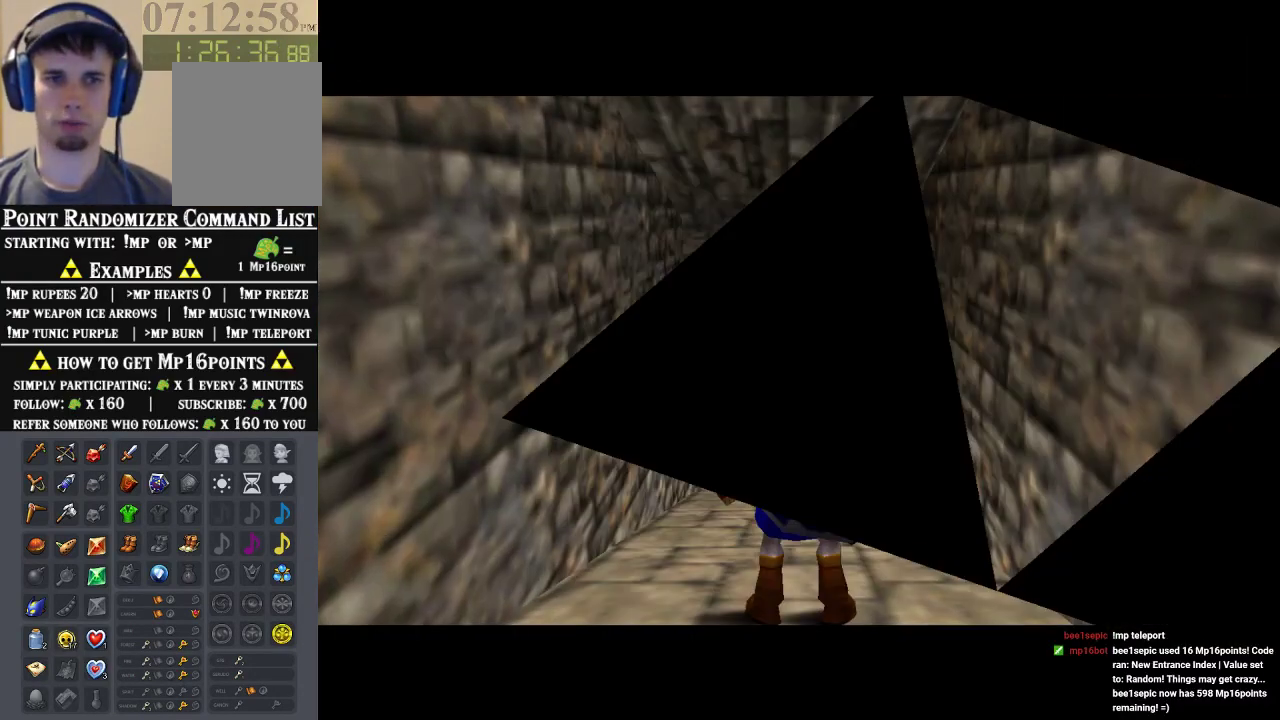
{"dt_ms": 500, "buttons": [], "left_stick": "up", "events": [[500, "left_stick", "up"]]}
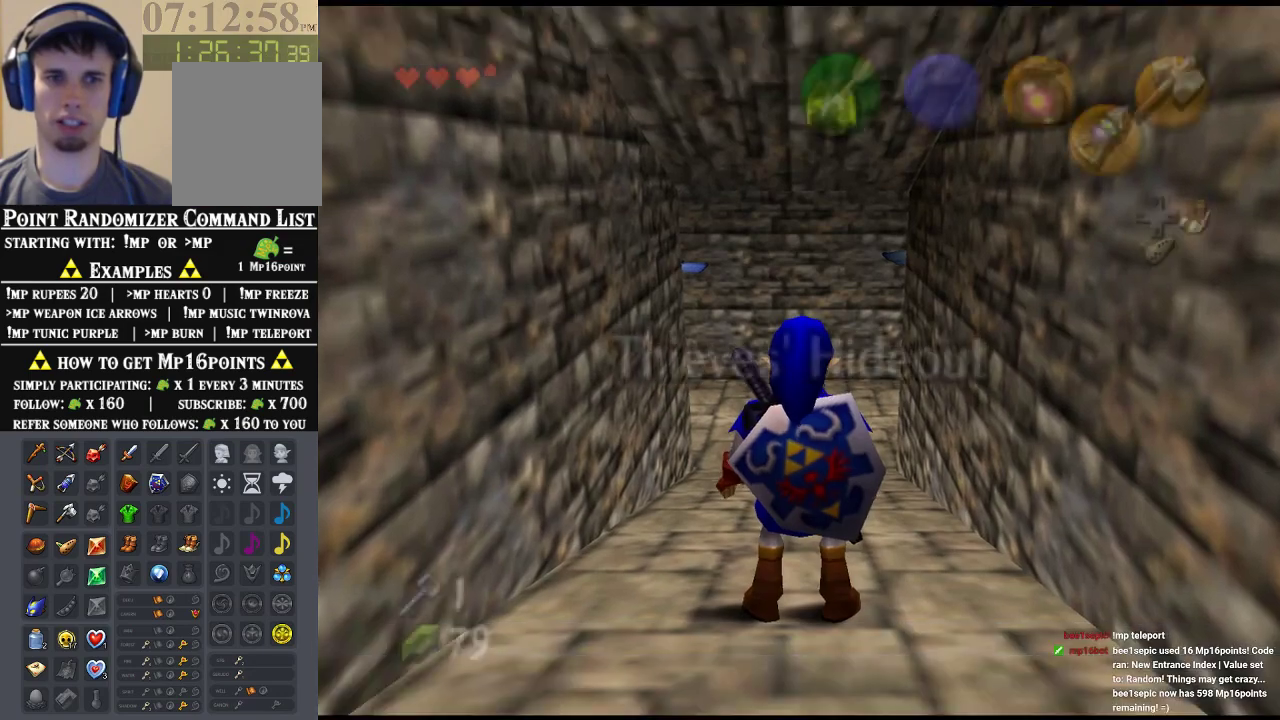
{"dt_ms": 500, "buttons": [], "left_stick": "up", "events": [[167, "A", "down"], [333, "A", "up"]]}
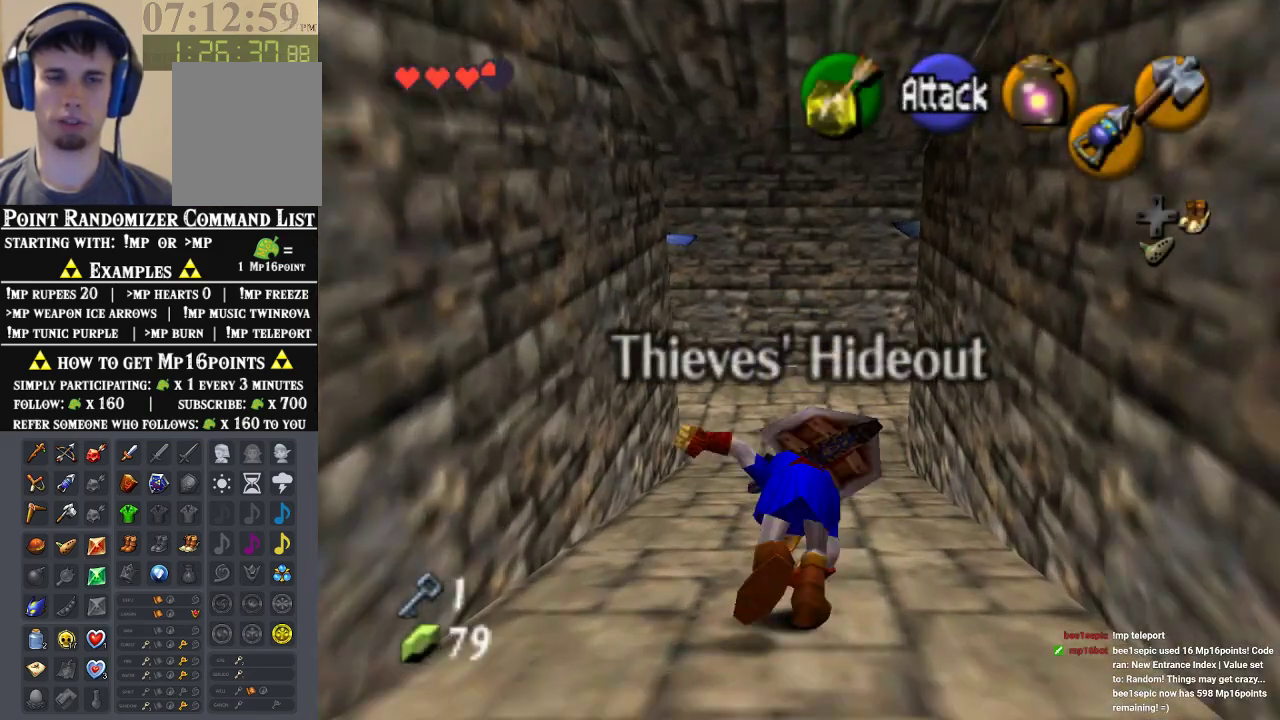
{"dt_ms": 500, "buttons": [], "left_stick": "down", "events": [[233, "left_stick", "center"], [400, "left_stick", "down"]]}
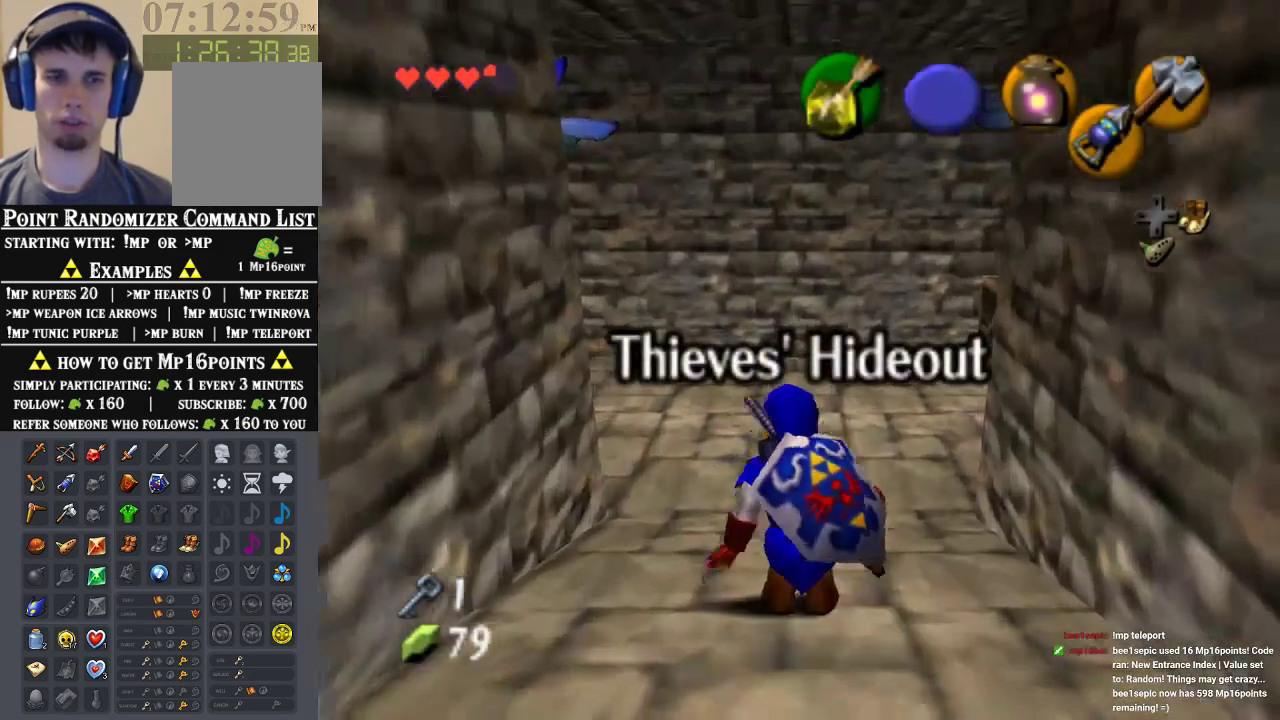
{"dt_ms": 500, "buttons": ["A"], "left_stick": "up", "events": [[67, "Z", "down"], [67, "left_stick", "center"], [233, "Z", "up"], [300, "left_stick", "up"], [467, "A", "down"]]}
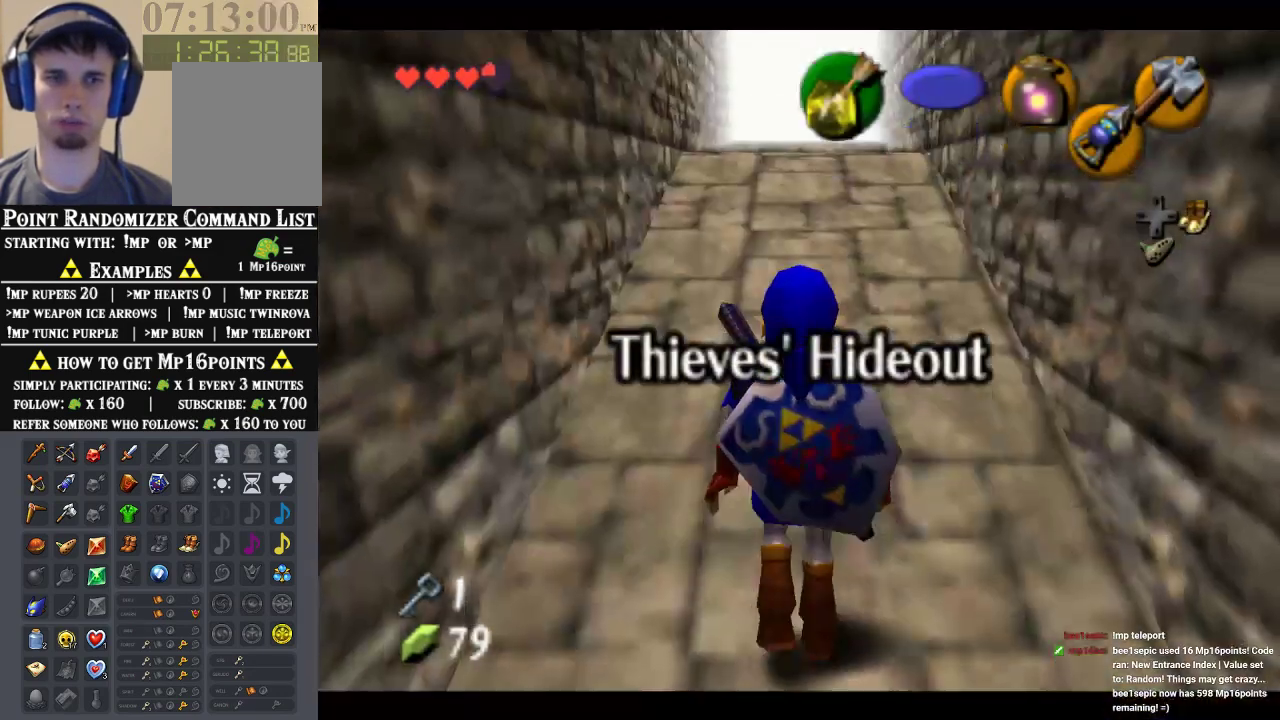
{"dt_ms": 500, "buttons": [], "left_stick": "up", "events": [[133, "A", "up"]]}
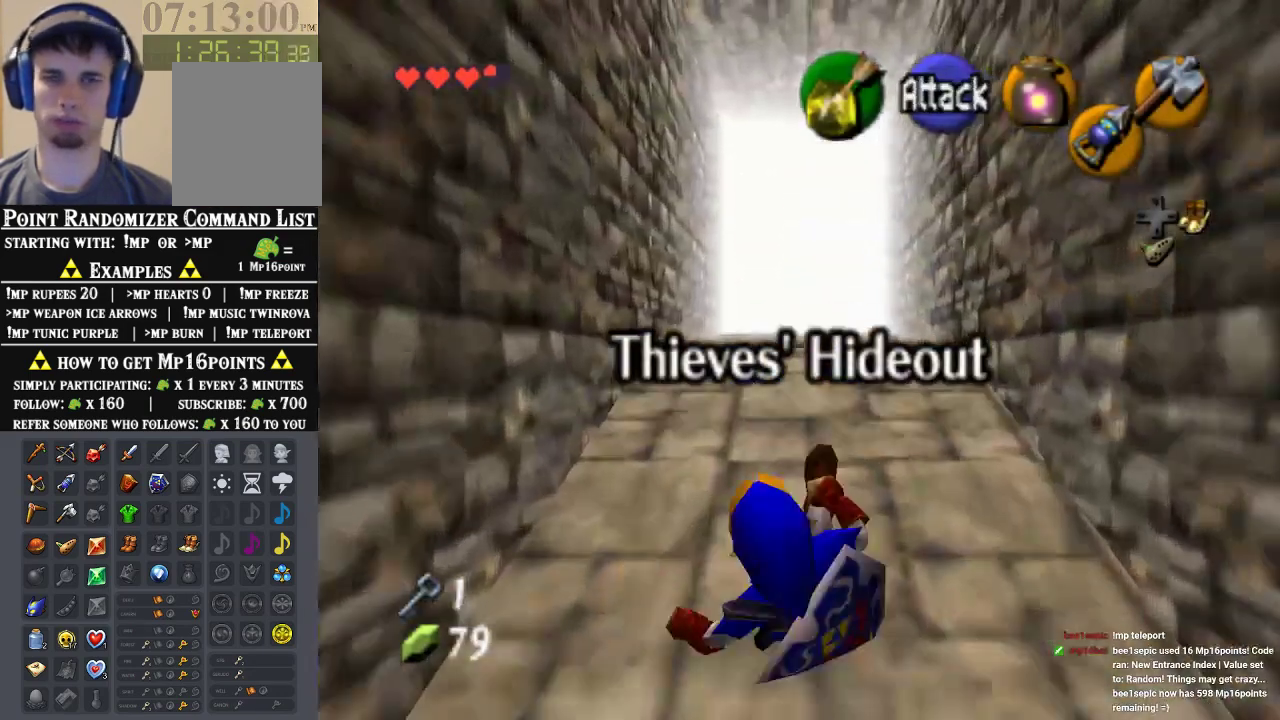
{"dt_ms": 1000, "buttons": [], "left_stick": "up", "events": [[267, "A", "down"], [400, "A", "up"], [500, "A", "down"], [633, "A", "up"], [700, "A", "down"], [967, "A", "up"]]}
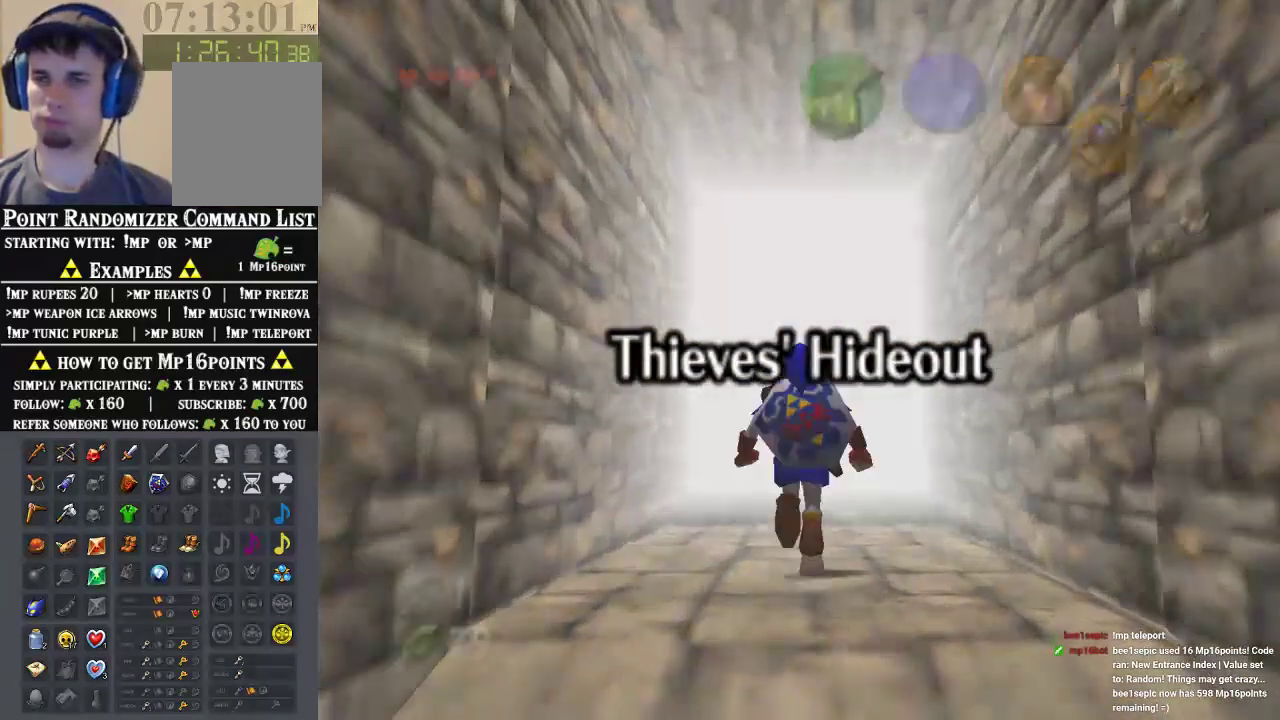
{"dt_ms": 500, "buttons": [], "left_stick": "center", "events": [[67, "A", "down"], [167, "A", "up"], [367, "left_stick", "center"]]}
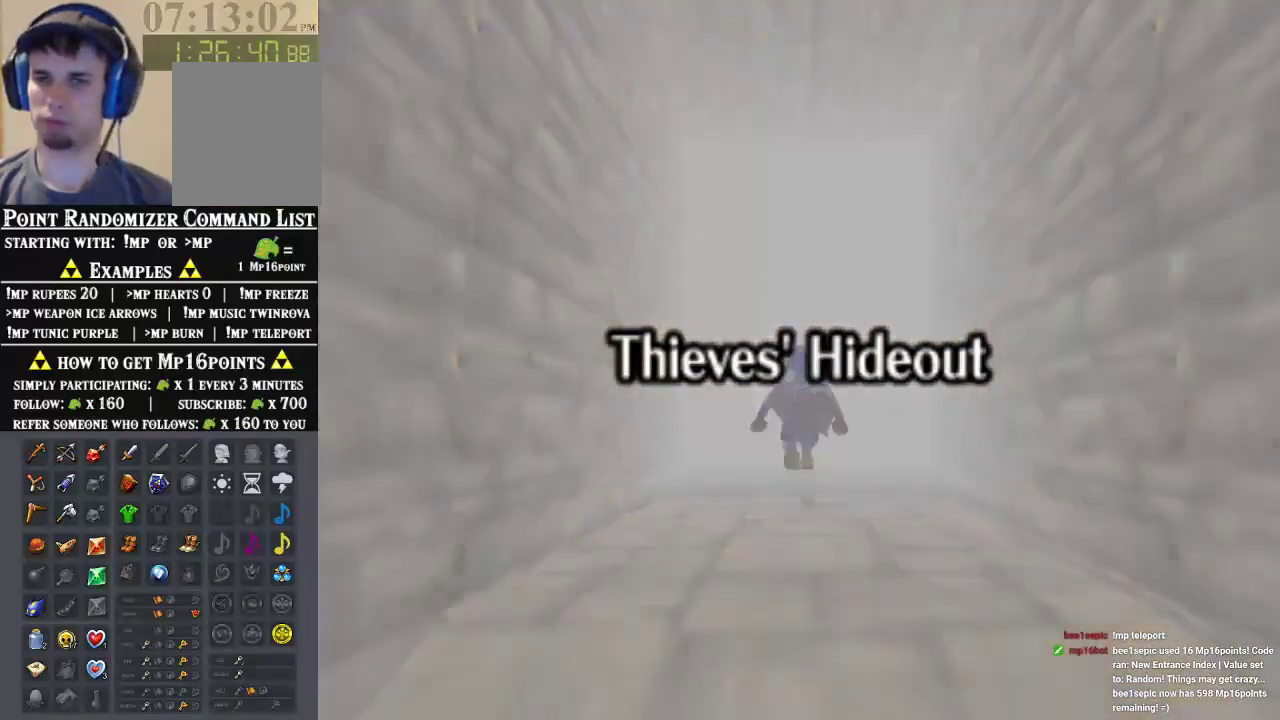
{"dt_ms": 500, "buttons": [], "left_stick": "center", "events": []}
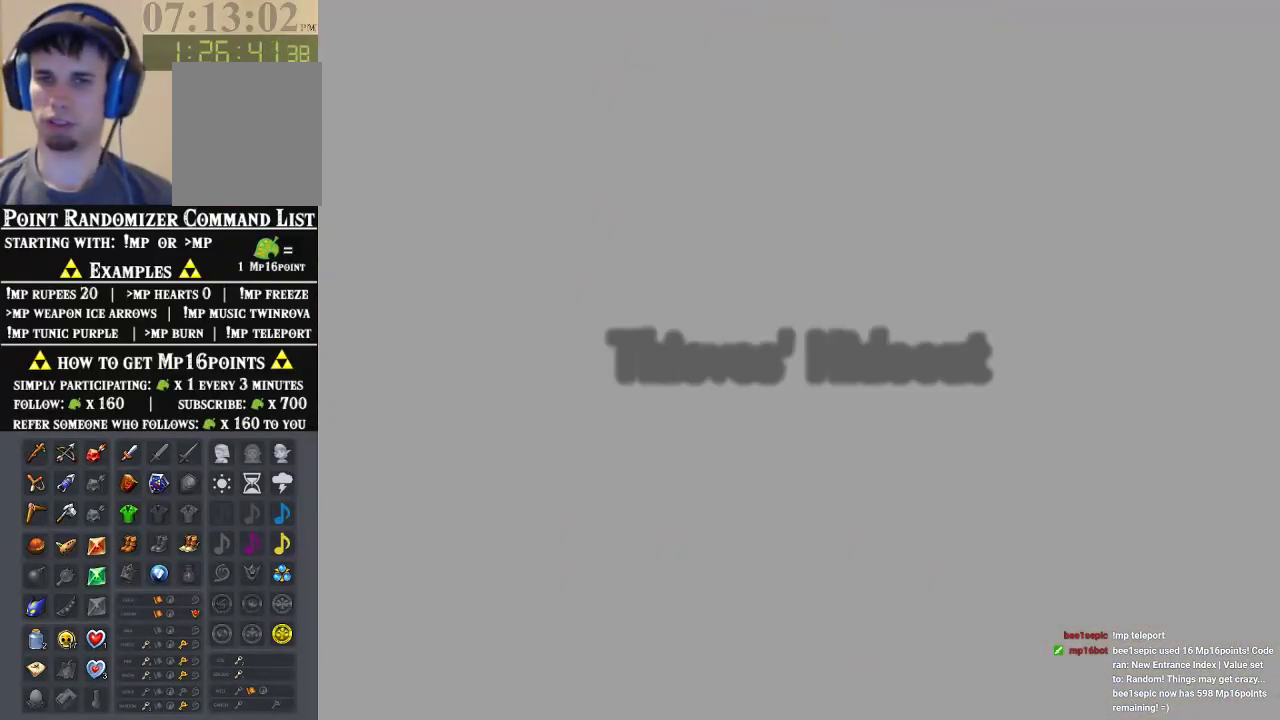
{"dt_ms": 500, "buttons": [], "left_stick": "center", "events": []}
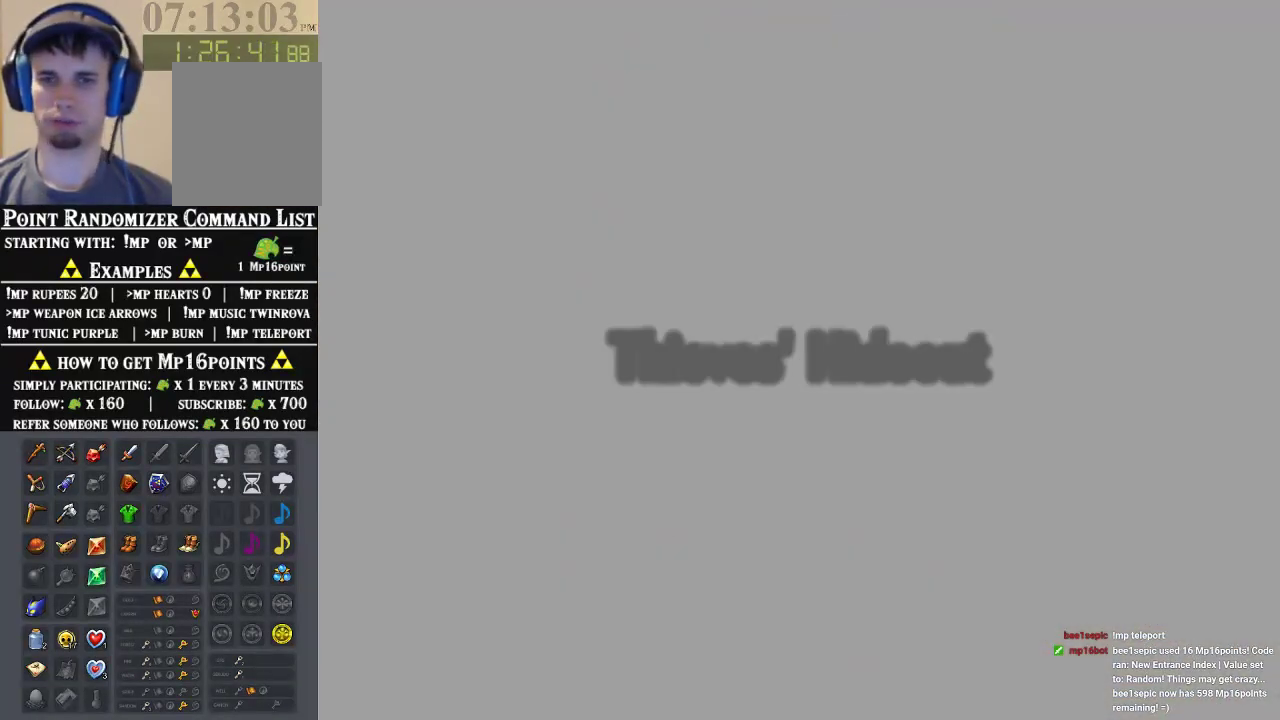
{"dt_ms": 500, "buttons": [], "left_stick": "center", "events": []}
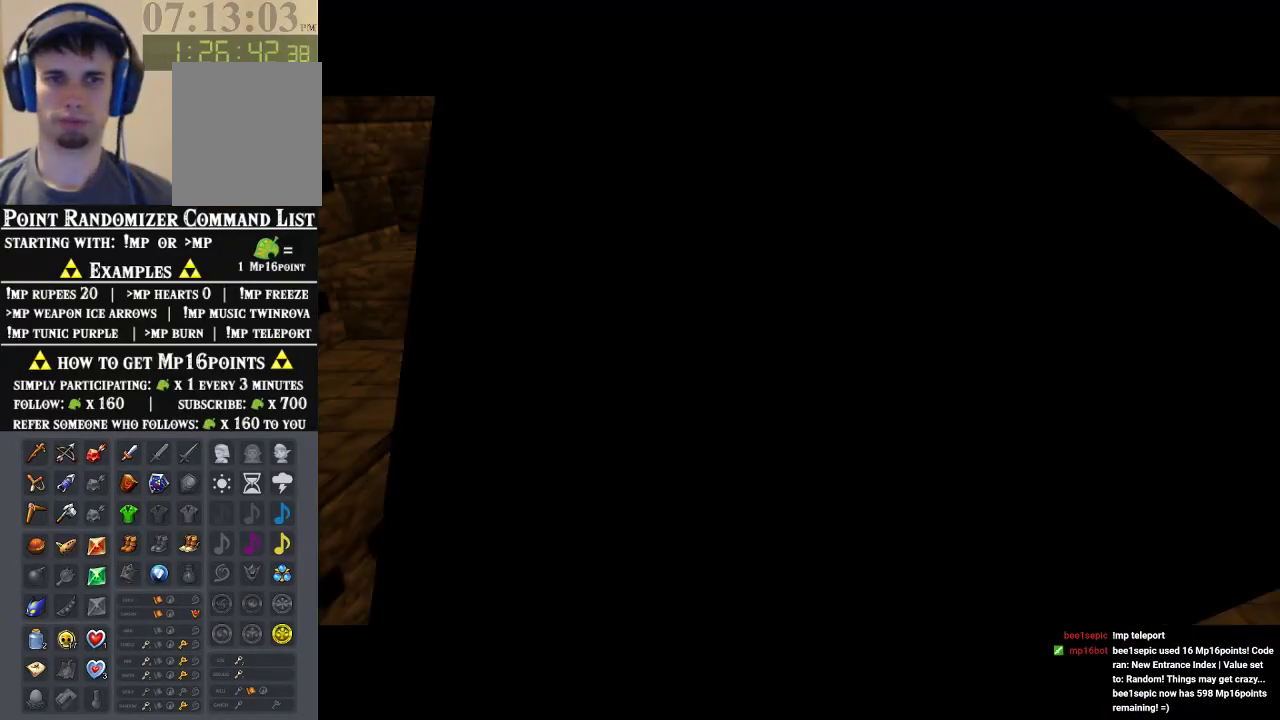
{"dt_ms": 500, "buttons": [], "left_stick": "center", "events": []}
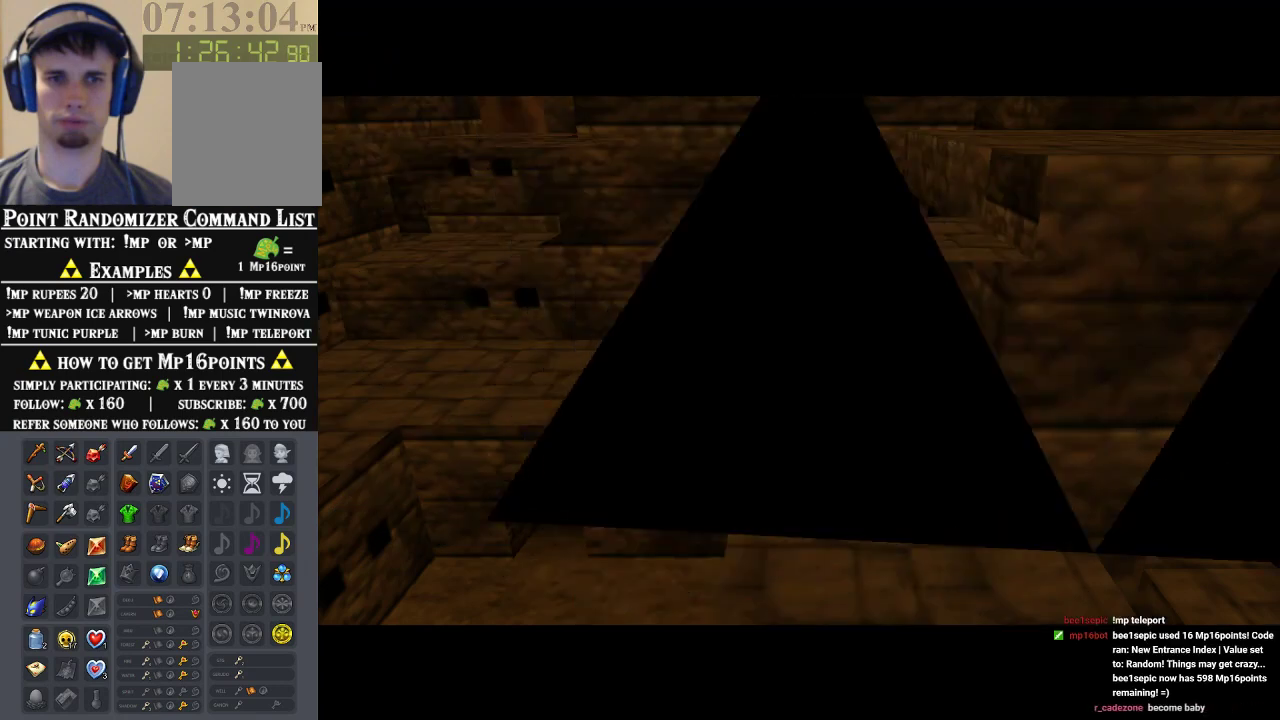
{"dt_ms": 500, "buttons": [], "left_stick": "center", "events": []}